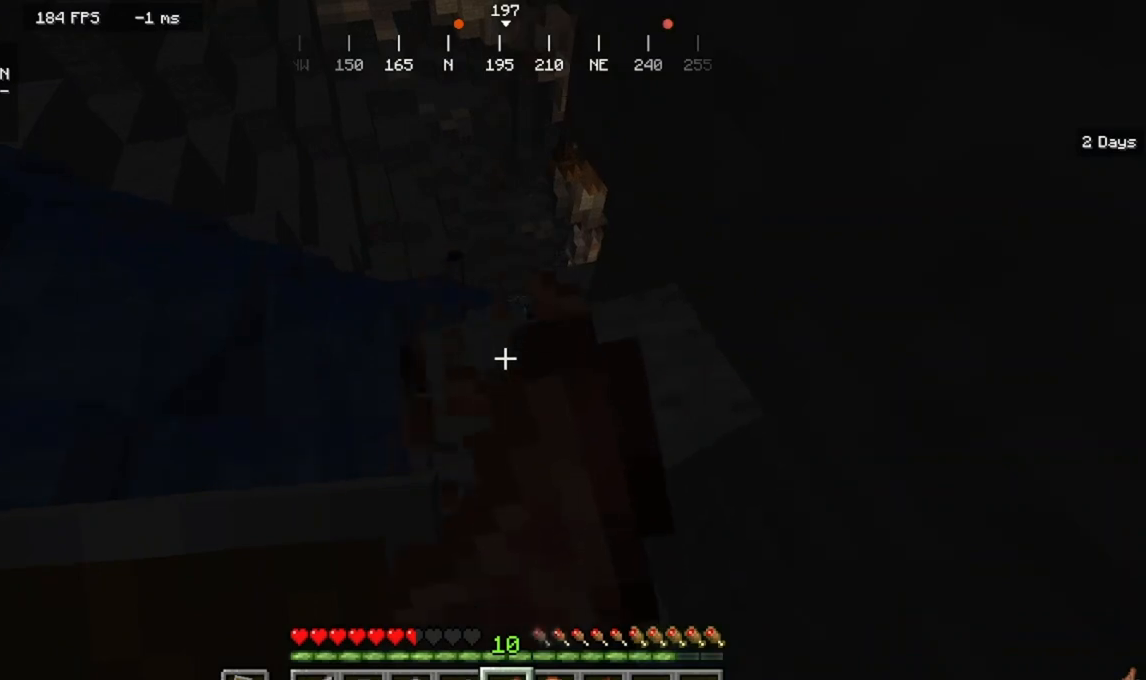
Gameplay with keyboard and mouse; each line is a JSON object with the keys and mouse buttons held at the frame after it. "events" lists presses ("down") and releases ("up") of "a", "d", "s", "w", "mouse_left" and "mouse_right" between this image and that frame as [ms after this image, input, new state], when the widget could be followed in between. "mouse_left", "mouse_right" = the "left", "right" buttons of the "mouse" list. No other keys are recorded. Fast repeated clicks can show as one long hold. Mouse movement is not recorded.
{"keys": [], "mouse": ["right"], "events": []}
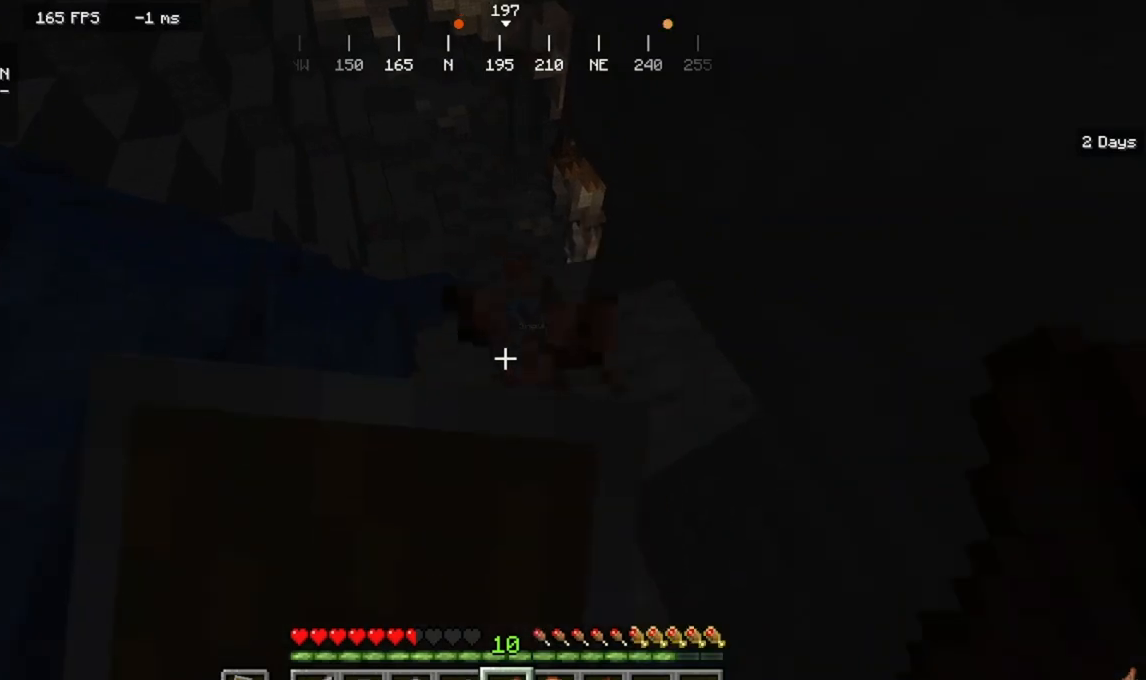
{"keys": ["d"], "mouse": [], "events": [[267, "d", "down"], [267, "mouse_right", "up"]]}
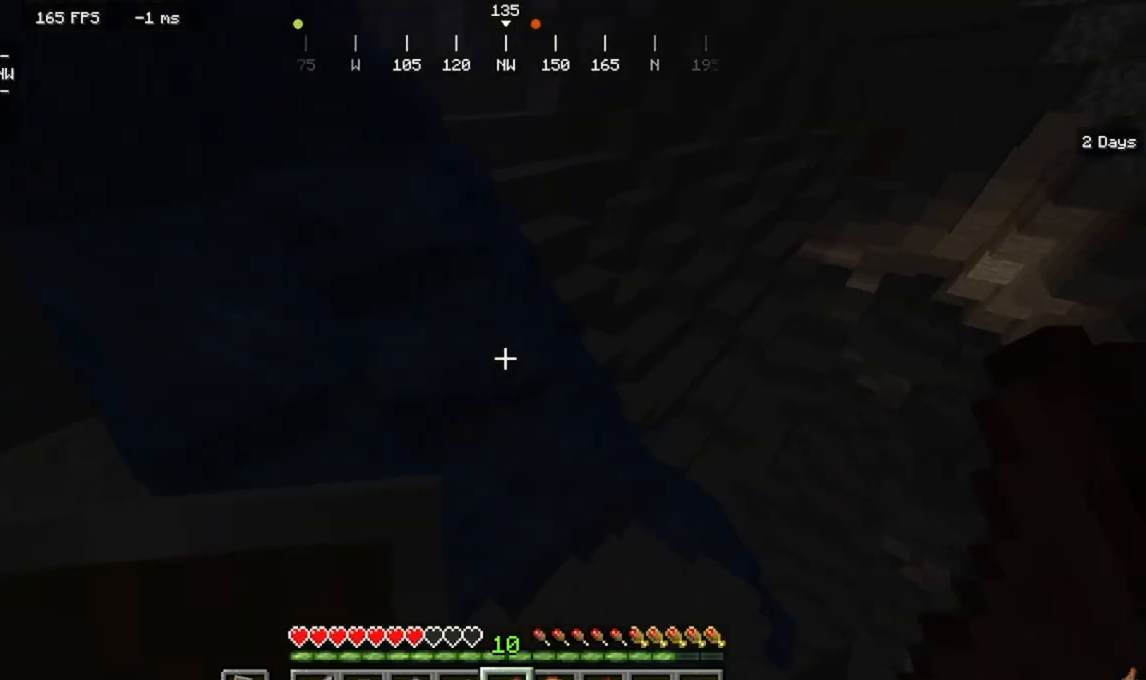
{"keys": [], "mouse": [], "events": [[33, "d", "up"]]}
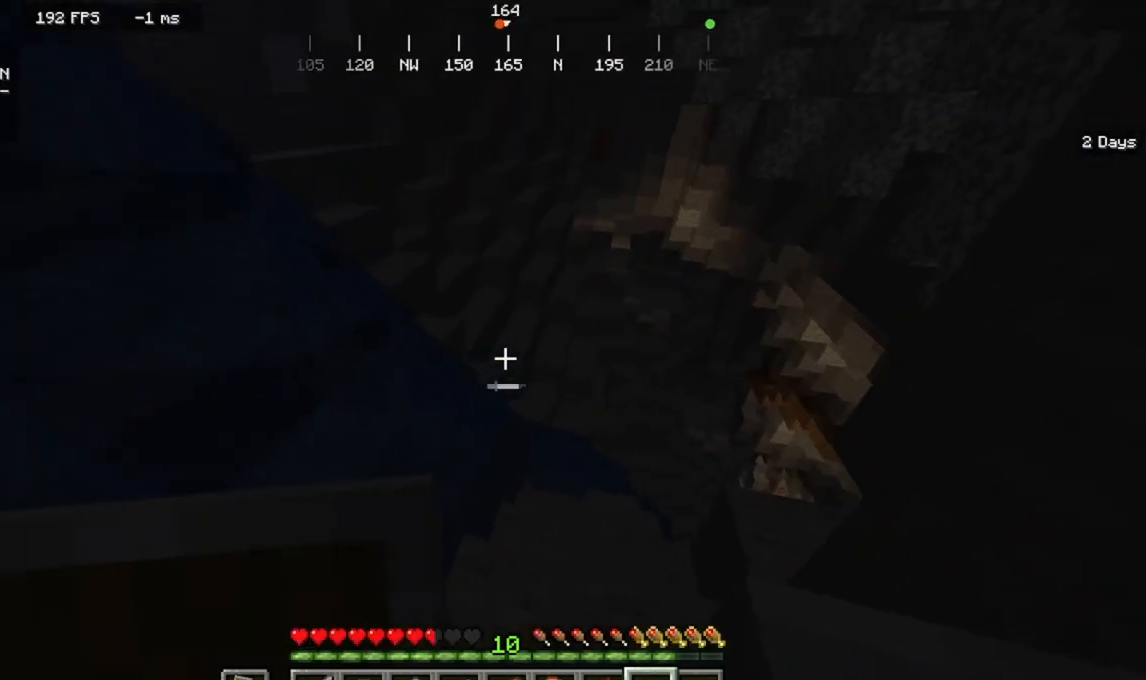
{"keys": [], "mouse": [], "events": []}
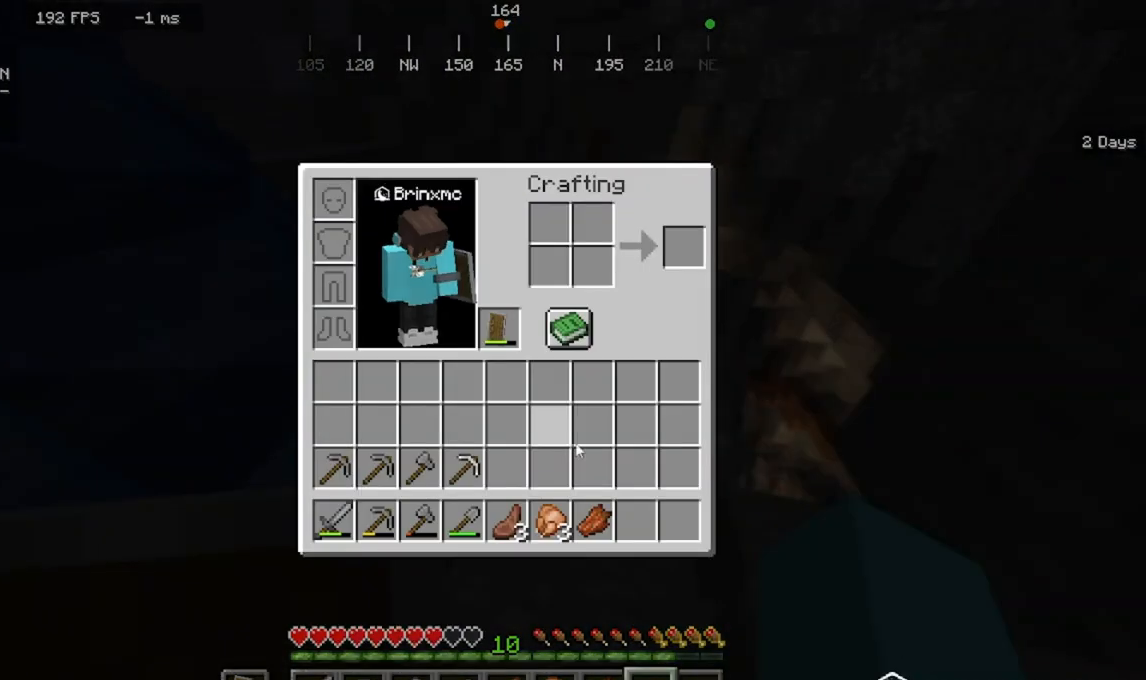
{"keys": ["d"], "mouse": []}
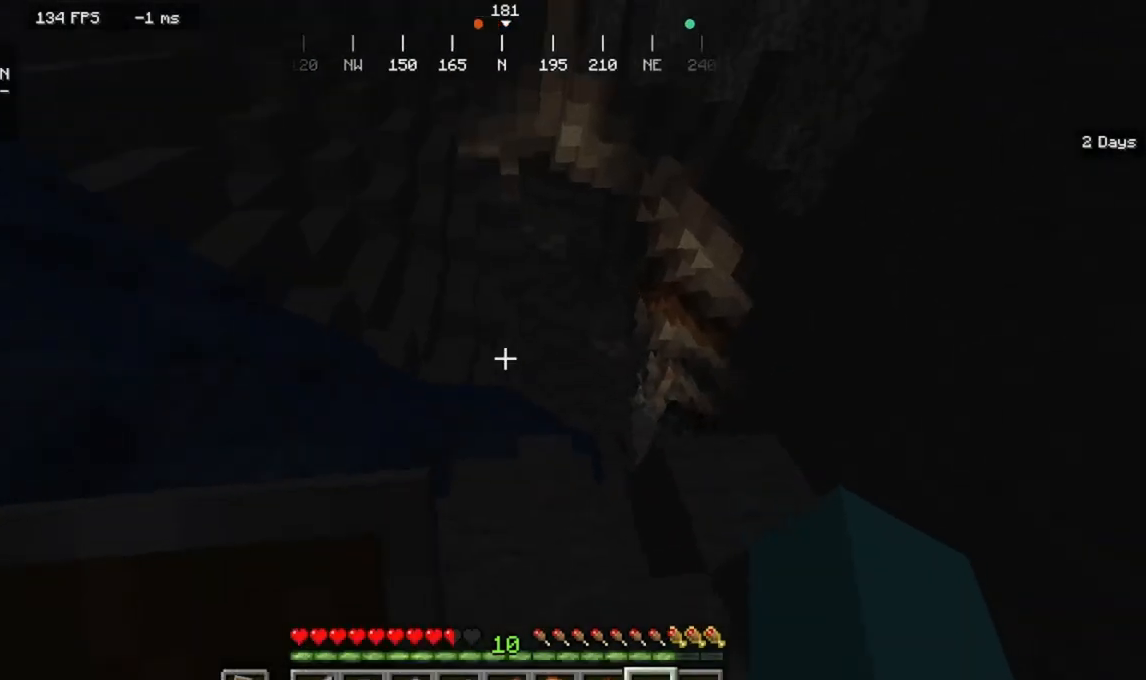
{"keys": ["w"], "mouse": []}
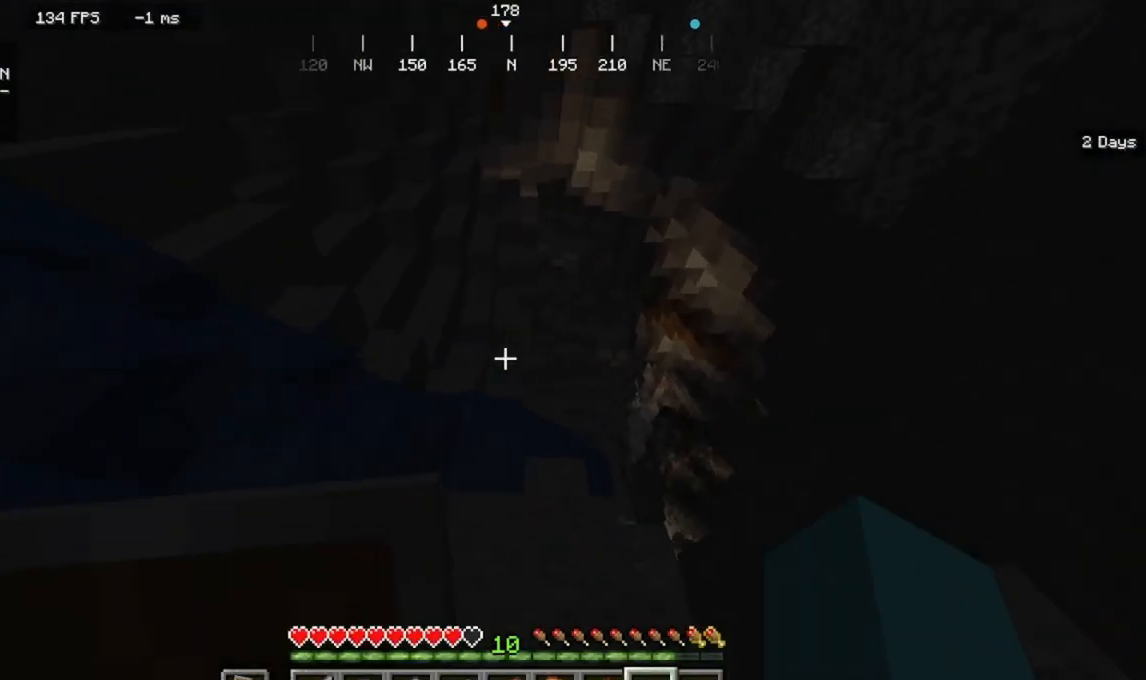
{"keys": ["s"], "mouse": []}
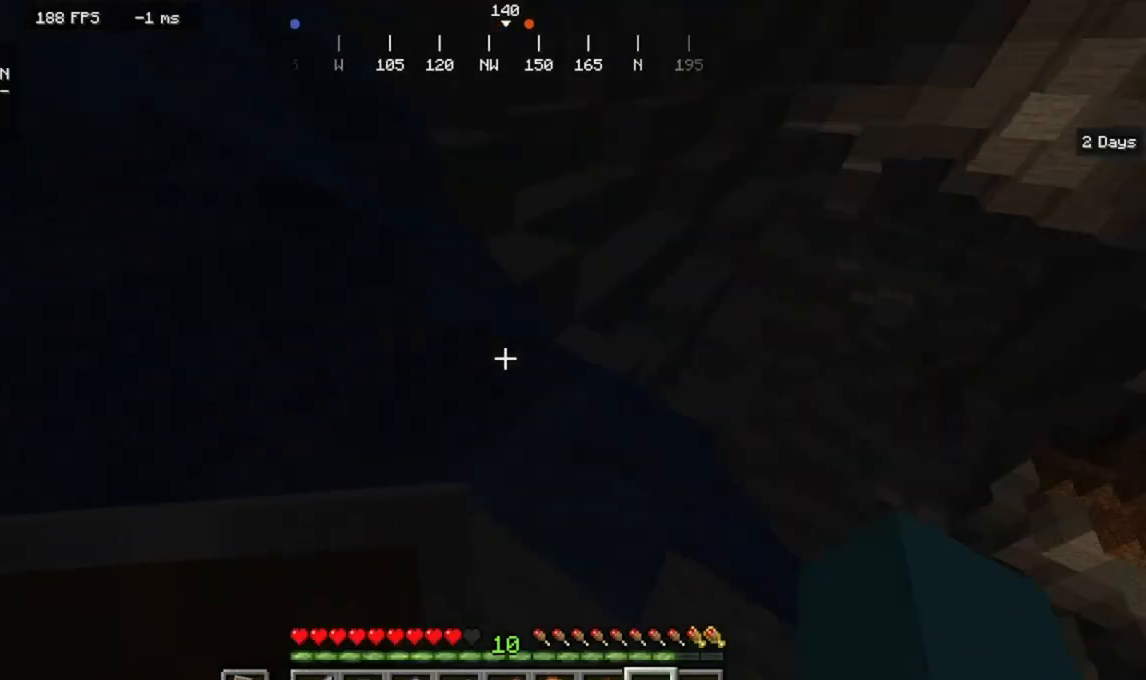
{"keys": ["a", "w"], "mouse": [], "events": [[33, "a", "down"], [233, "s", "up"], [400, "w", "down"]]}
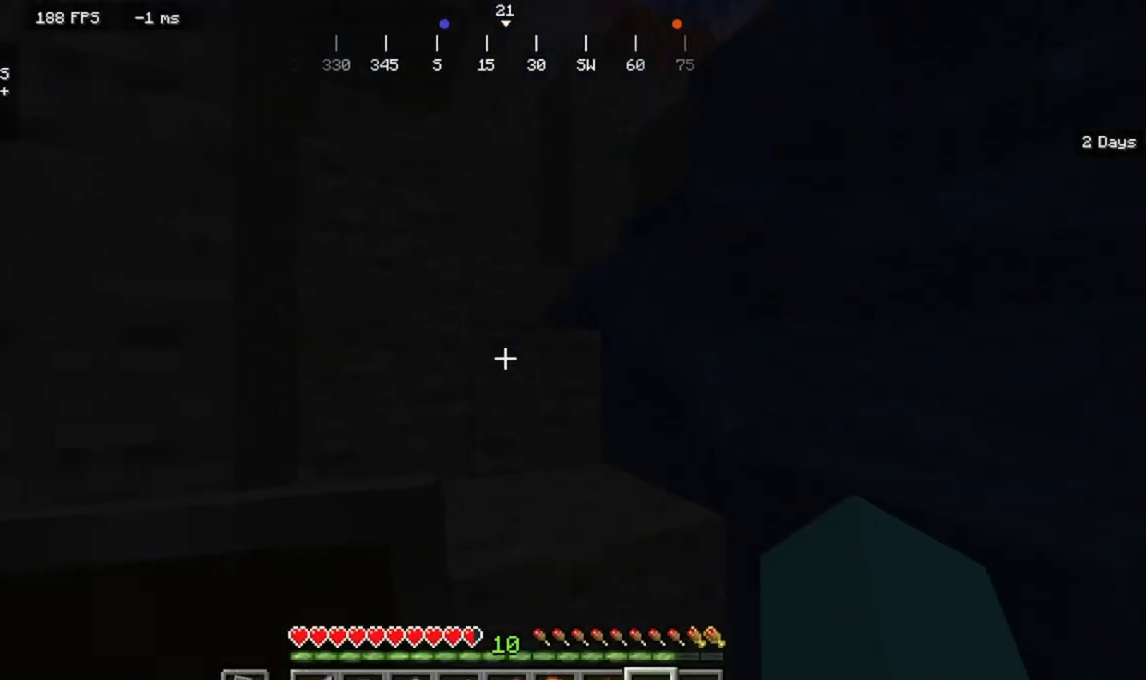
{"keys": ["w"], "mouse": [], "events": [[167, "a", "up"]]}
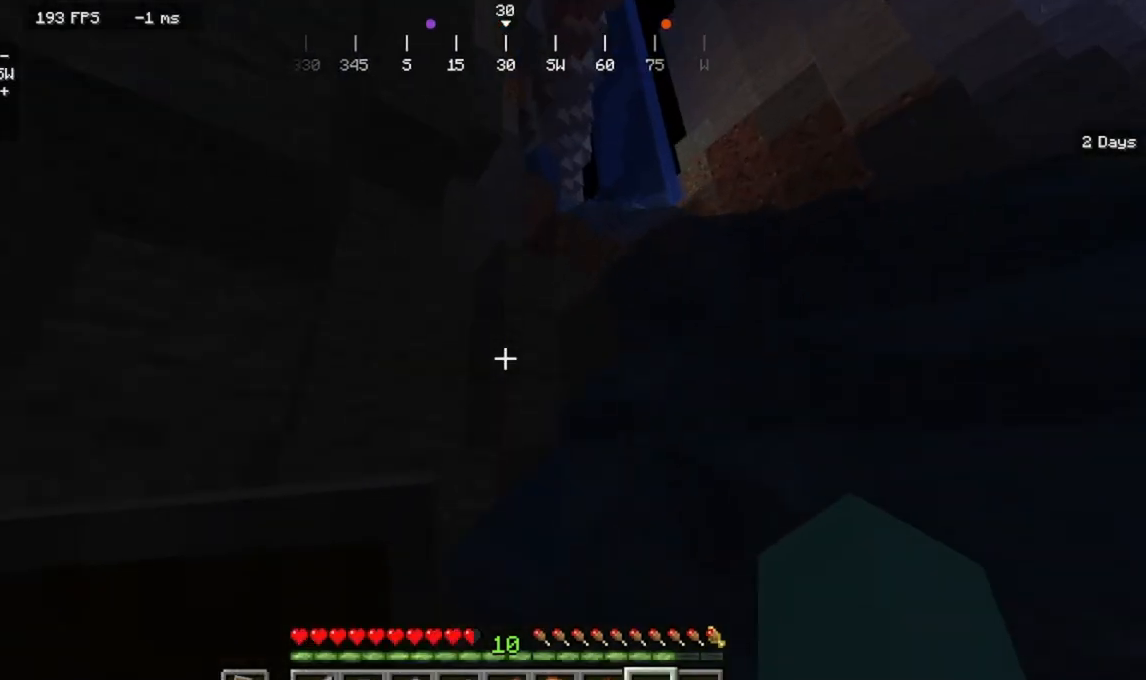
{"keys": ["a", "w"], "mouse": [], "events": [[133, "a", "down"]]}
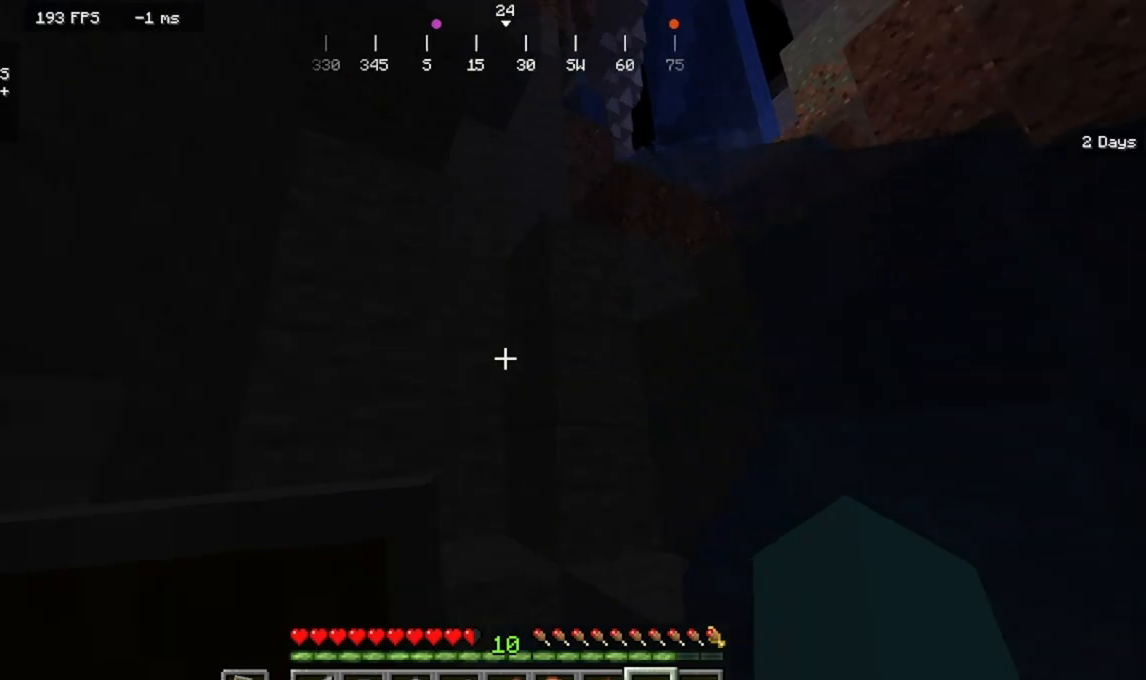
{"keys": ["a", "w"], "mouse": []}
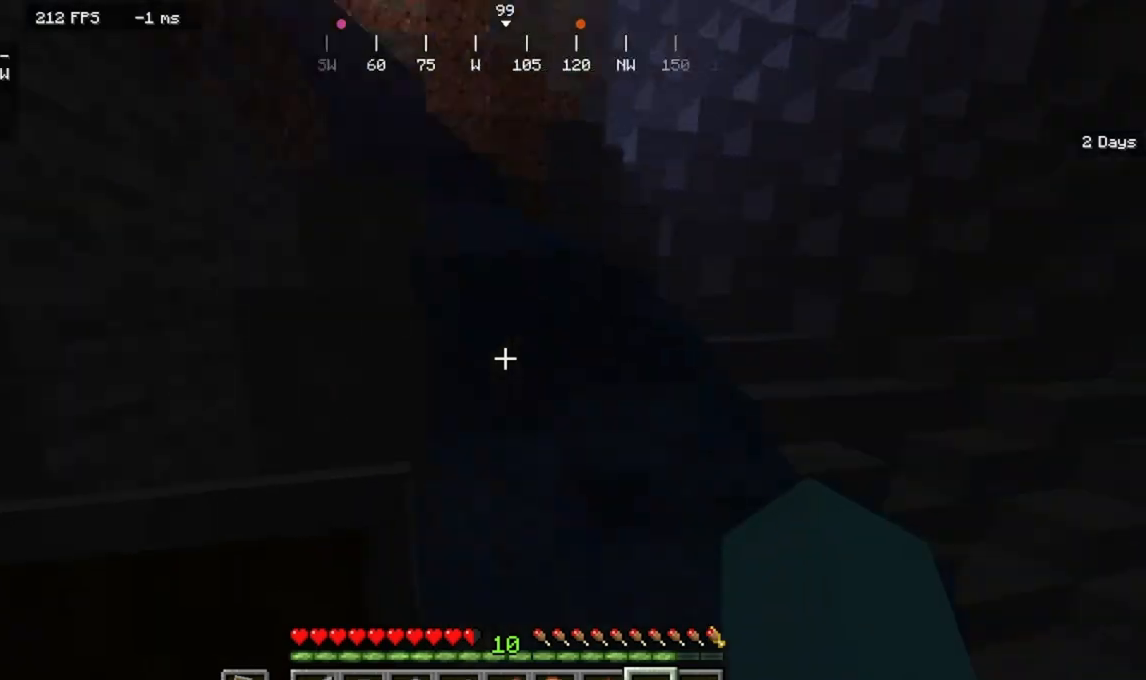
{"keys": ["w"], "mouse": [], "events": [[100, "a", "up"]]}
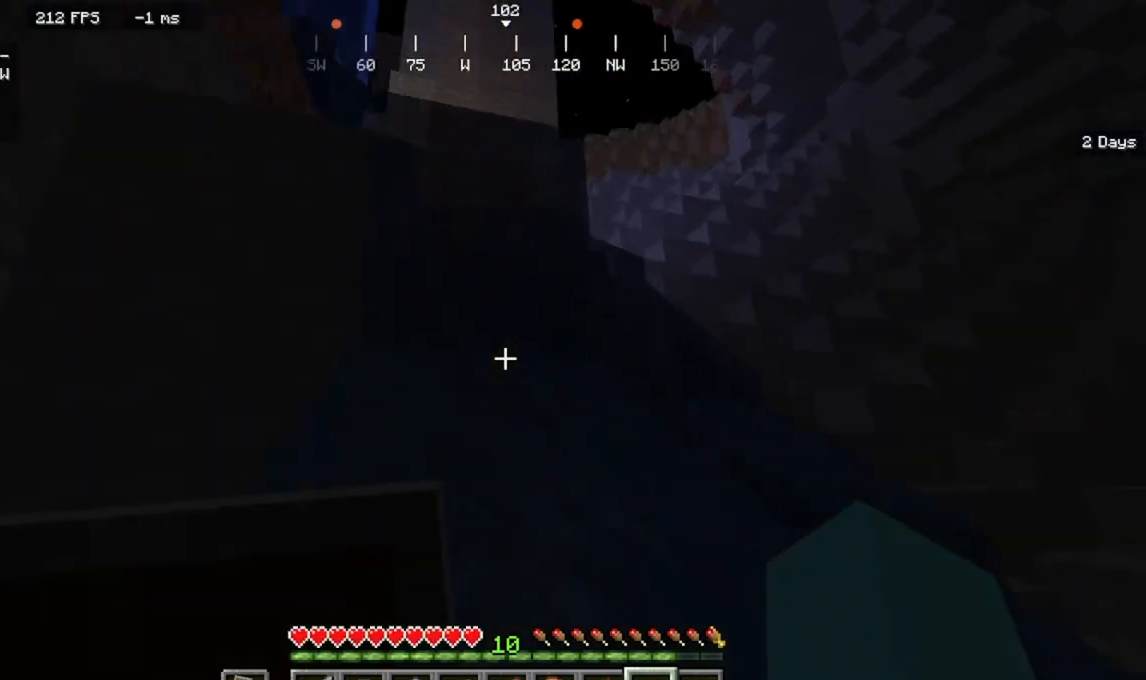
{"keys": ["w"], "mouse": [], "events": []}
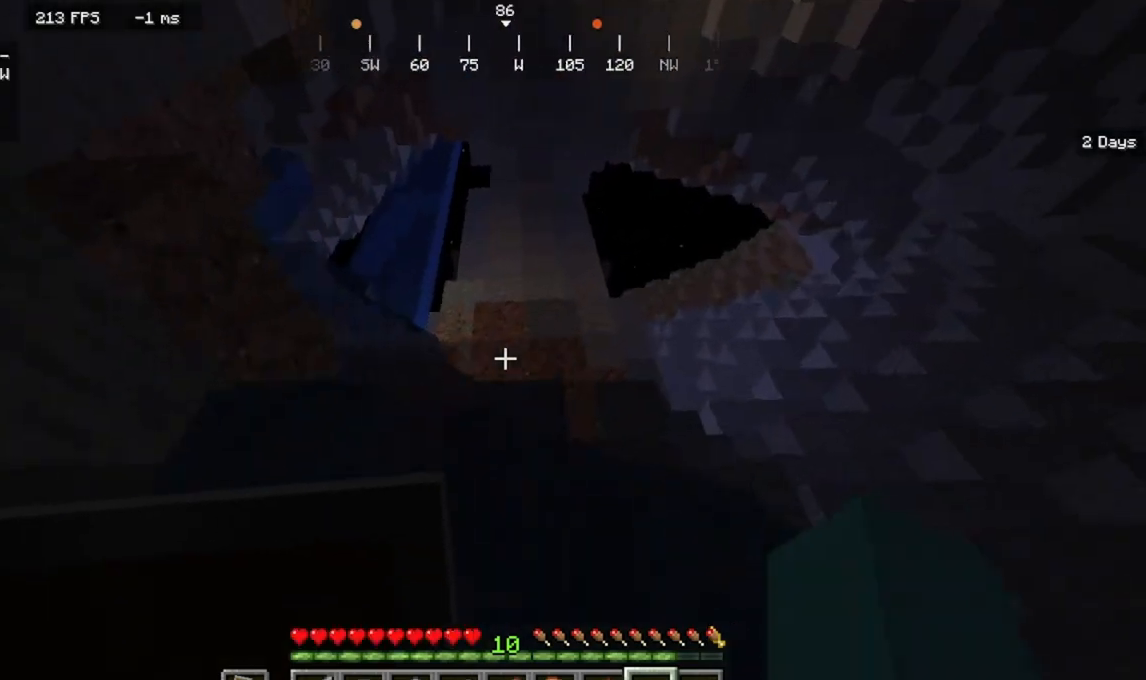
{"keys": ["w"], "mouse": [], "events": []}
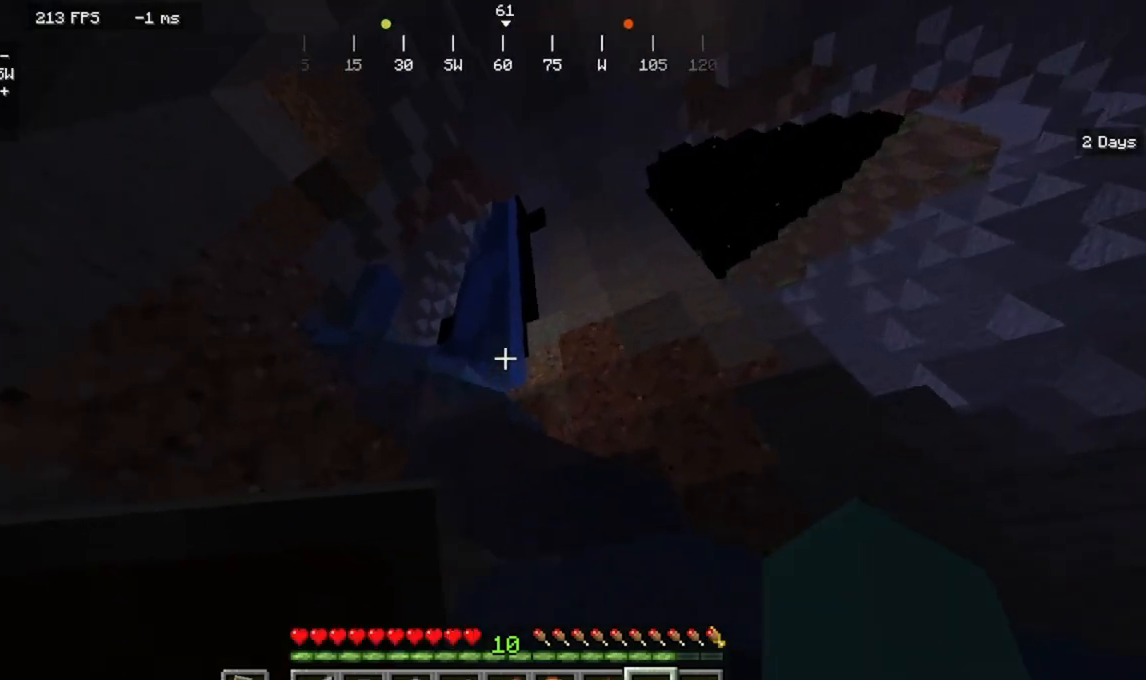
{"keys": ["w"], "mouse": [], "events": []}
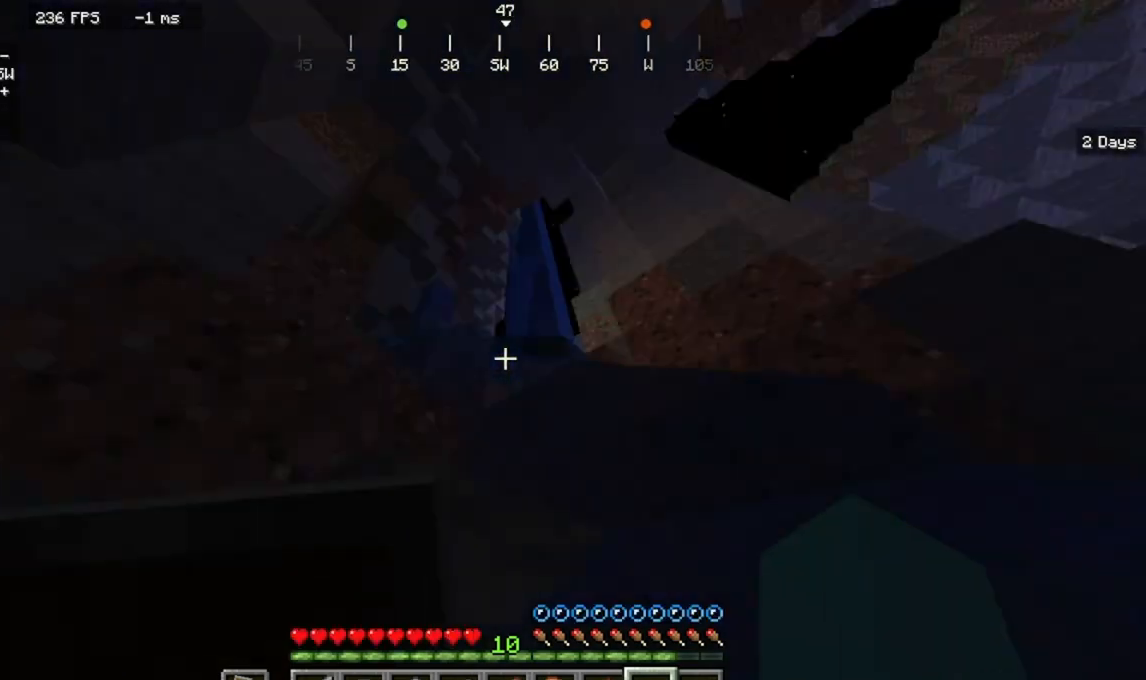
{"keys": ["w"], "mouse": [], "events": []}
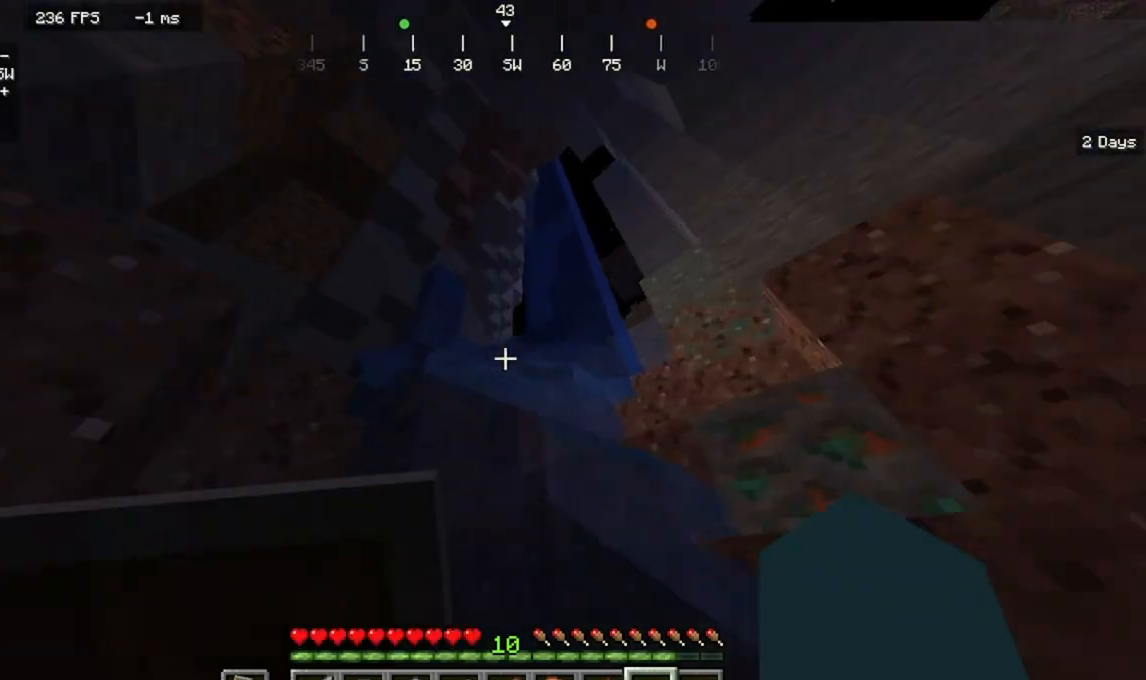
{"keys": ["a", "w"], "mouse": []}
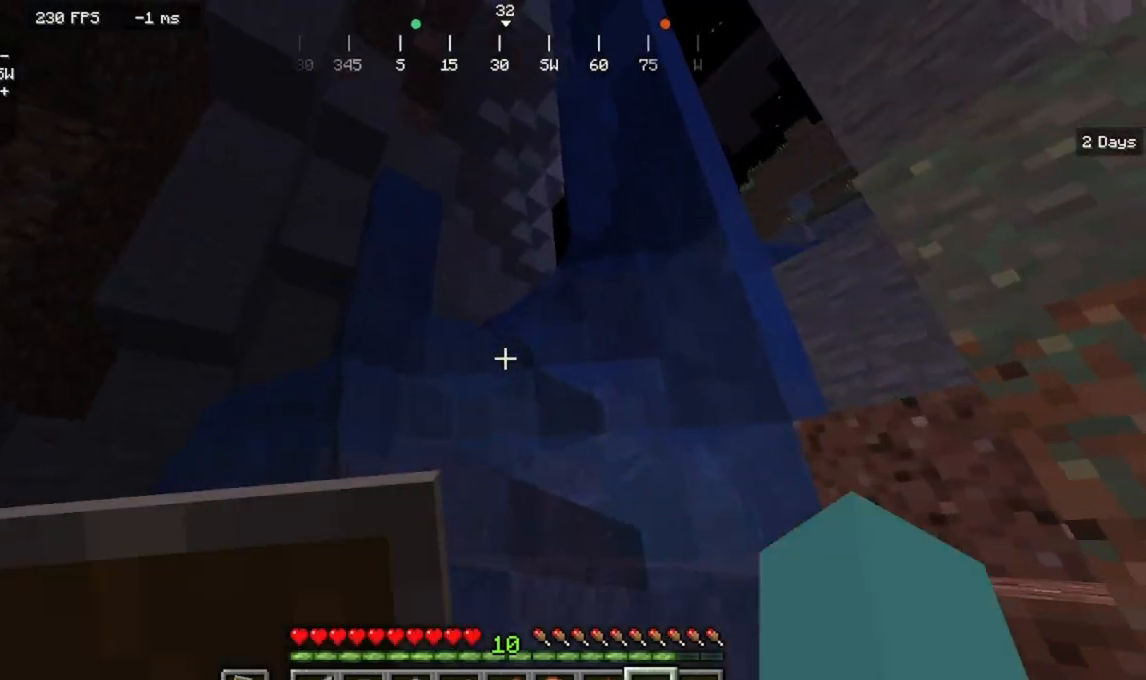
{"keys": ["a", "w"], "mouse": [], "events": []}
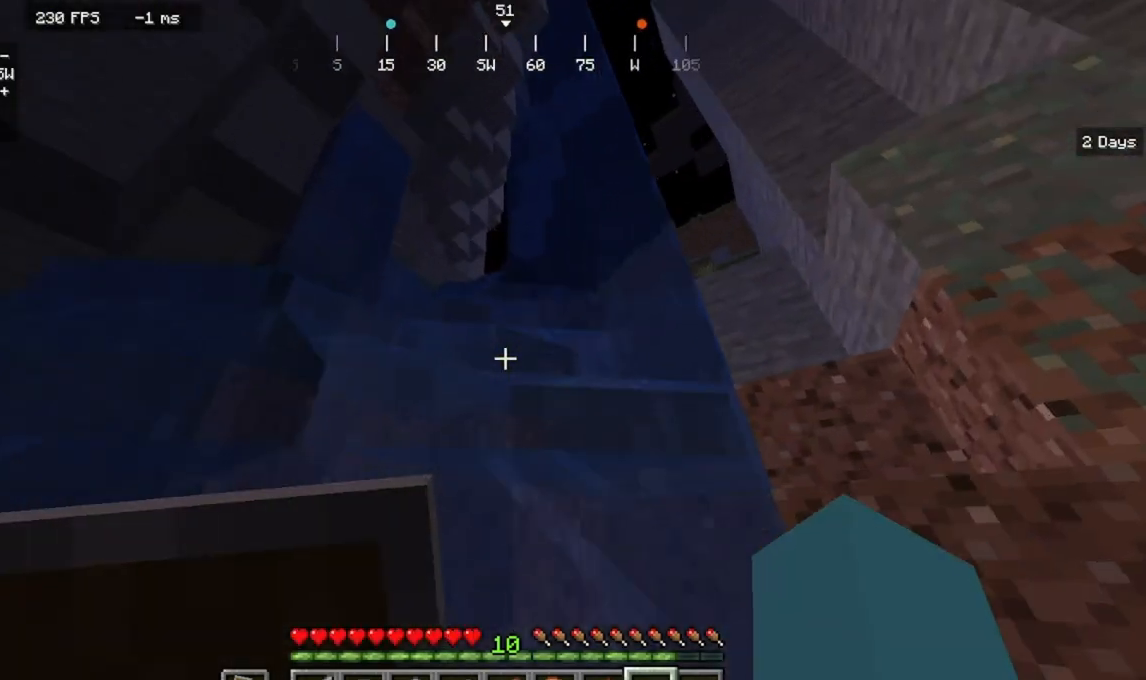
{"keys": ["a", "w"], "mouse": [], "events": []}
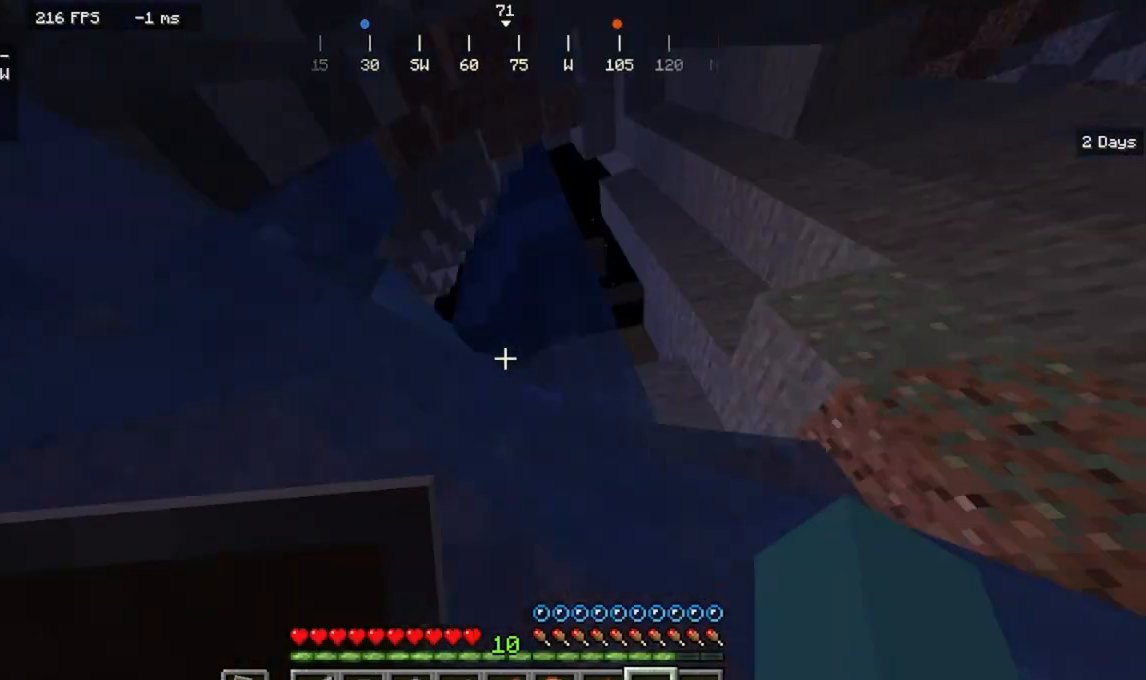
{"keys": ["w"], "mouse": [], "events": [[33, "a", "up"]]}
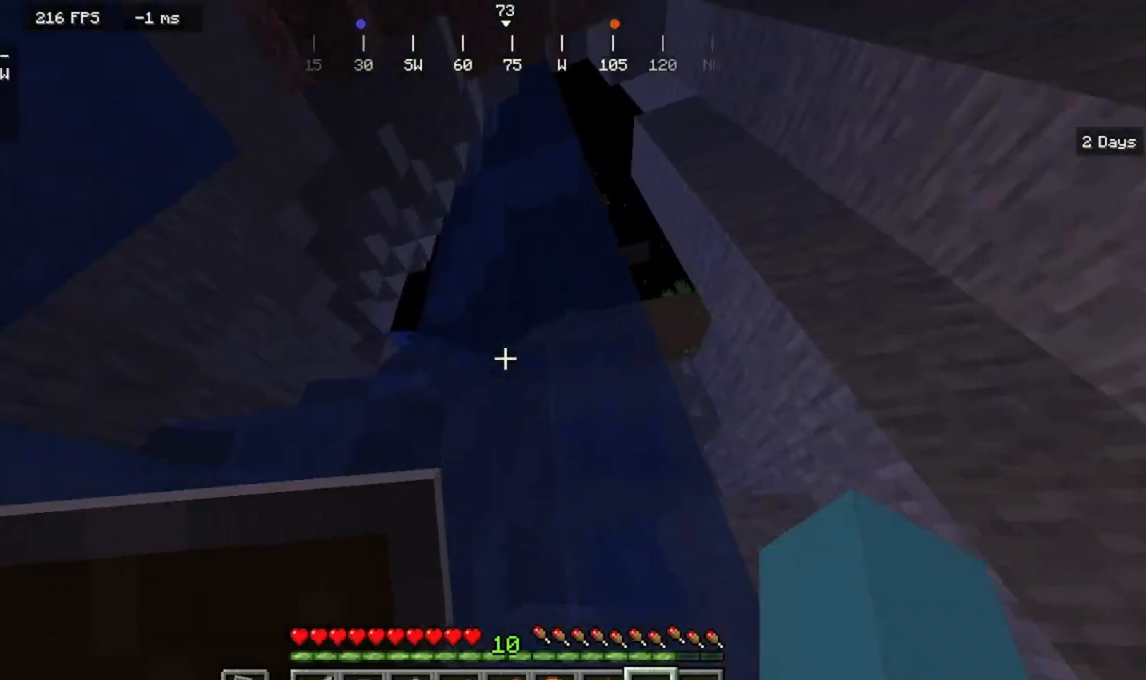
{"keys": ["w"], "mouse": [], "events": []}
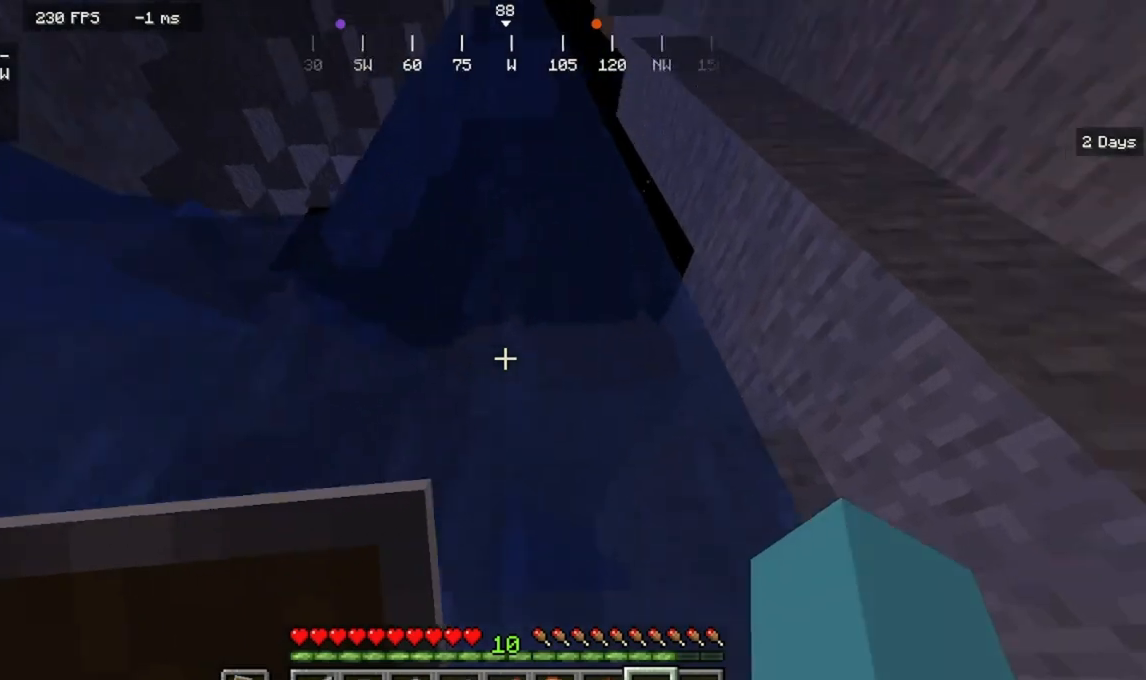
{"keys": ["w"], "mouse": []}
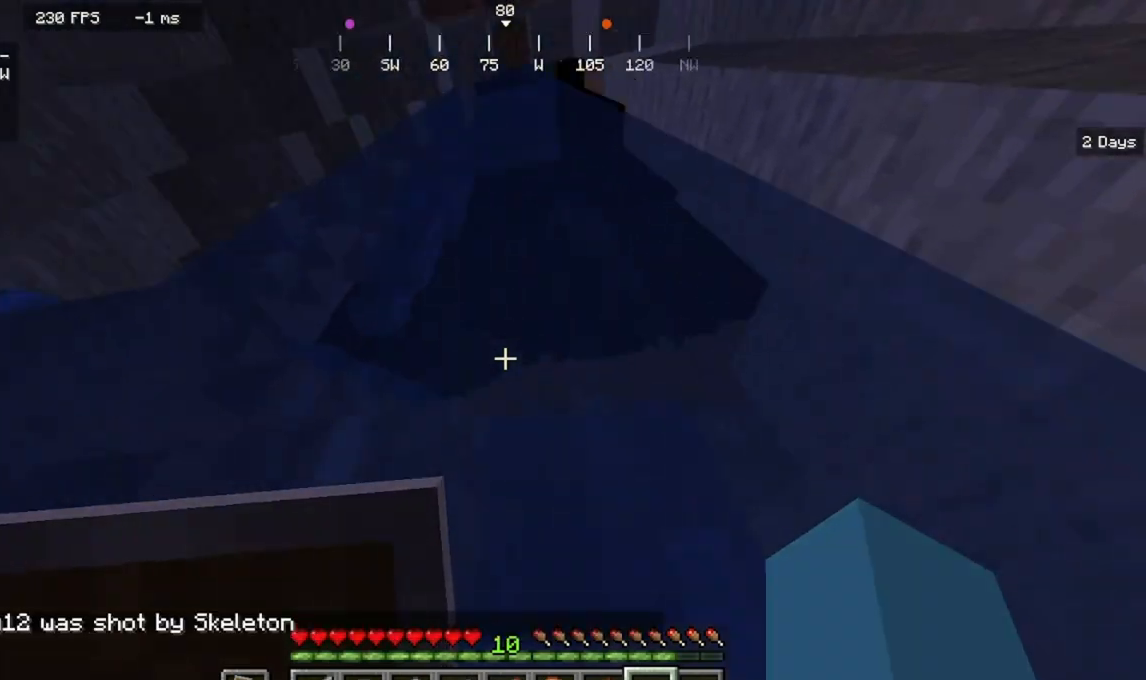
{"keys": ["w"], "mouse": [], "events": []}
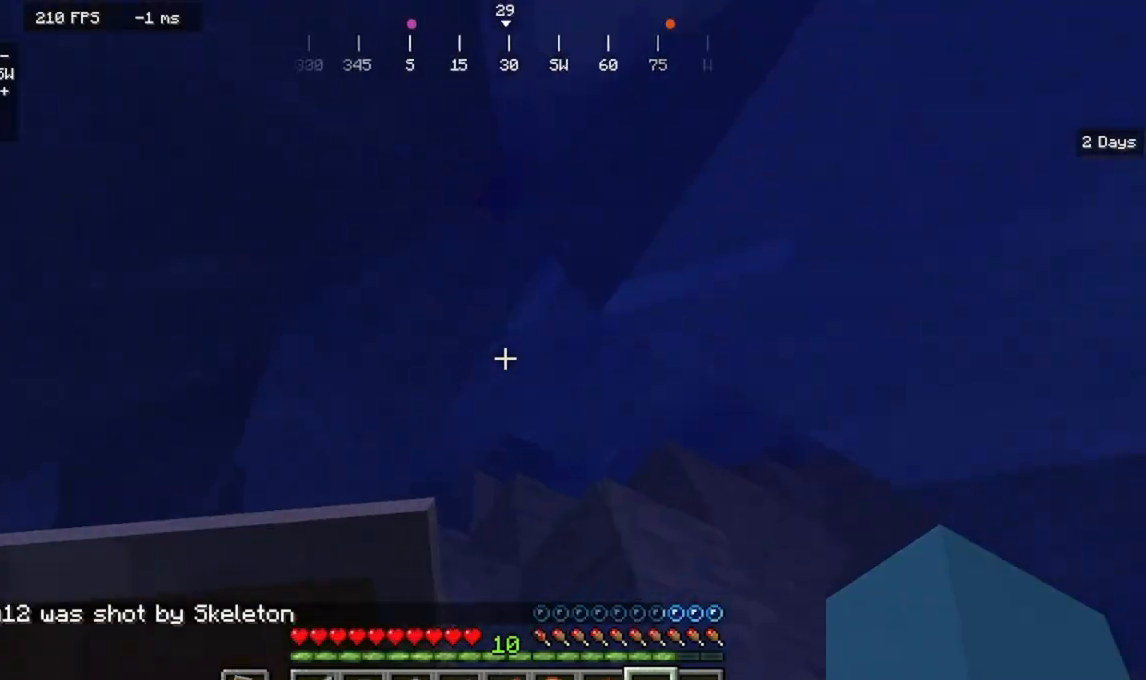
{"keys": ["w"], "mouse": [], "events": []}
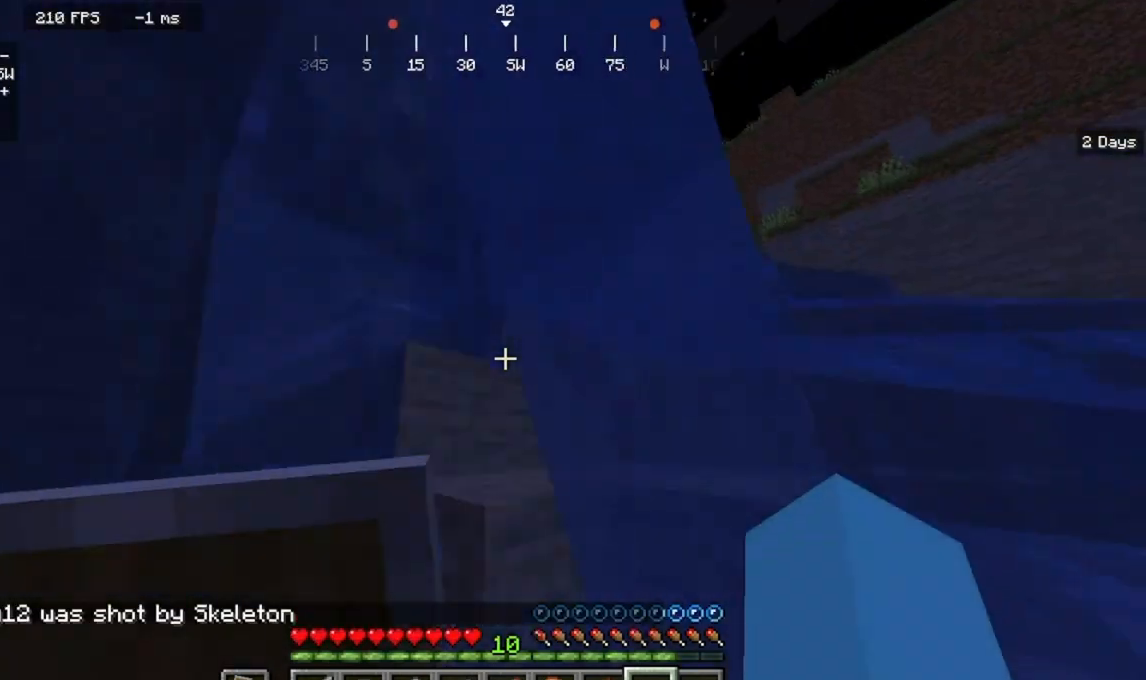
{"keys": ["w"], "mouse": [], "events": []}
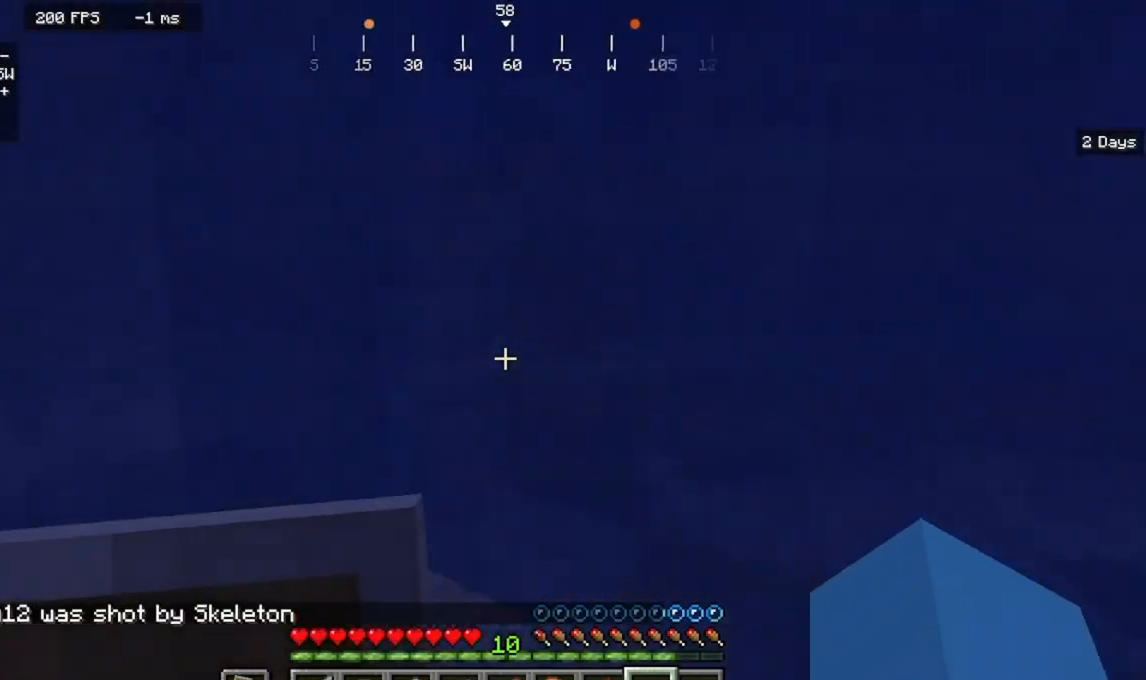
{"keys": ["w"], "mouse": [], "events": []}
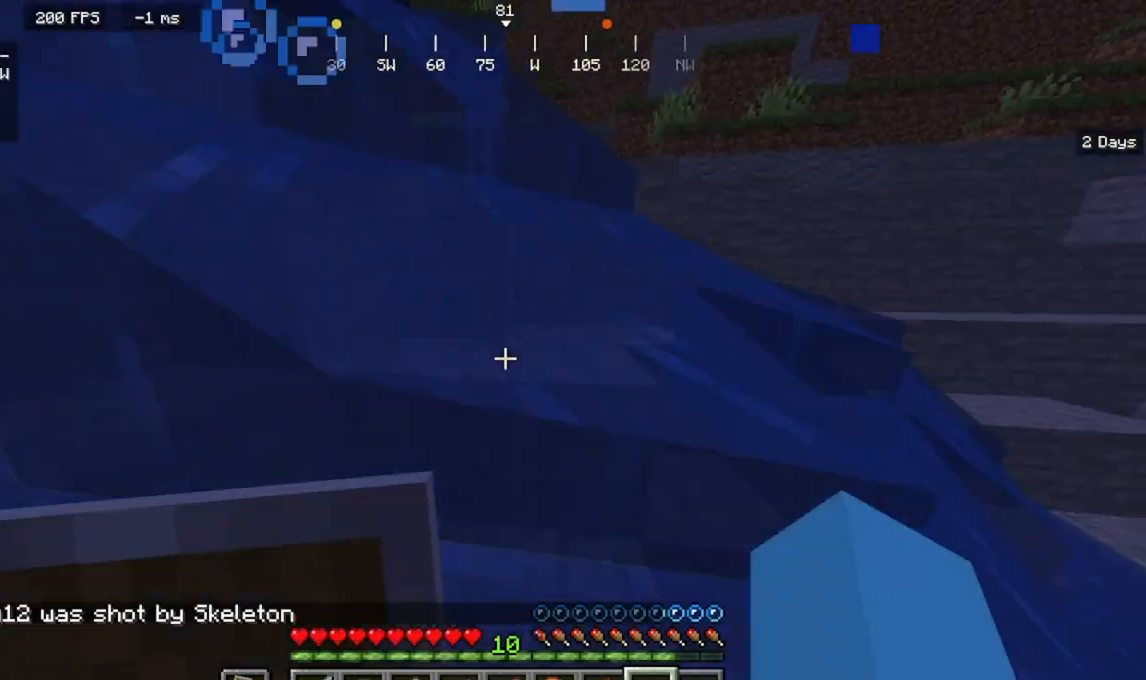
{"keys": ["a", "w"], "mouse": []}
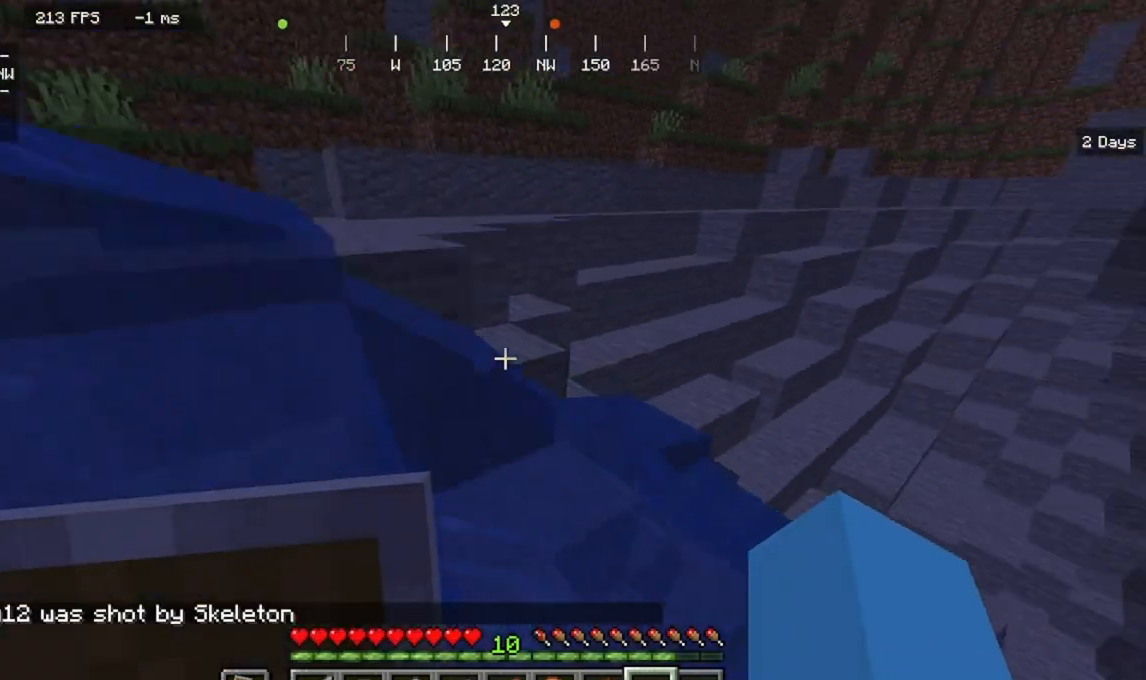
{"keys": ["a", "w"], "mouse": [], "events": []}
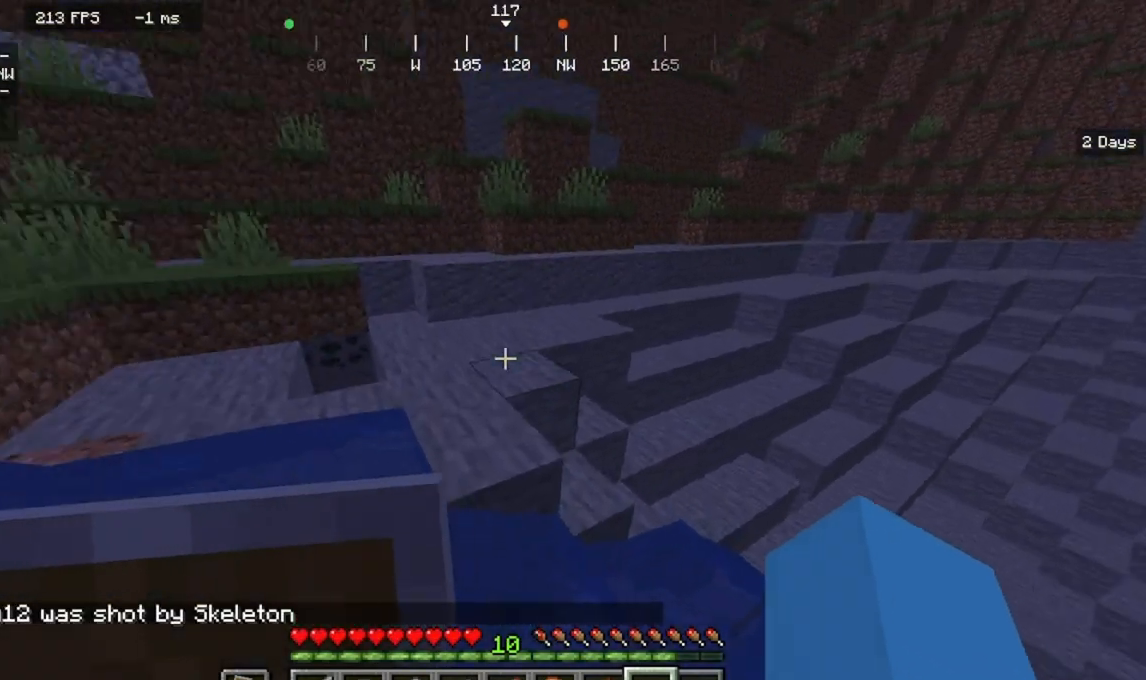
{"keys": ["w"], "mouse": [], "events": [[333, "a", "up"]]}